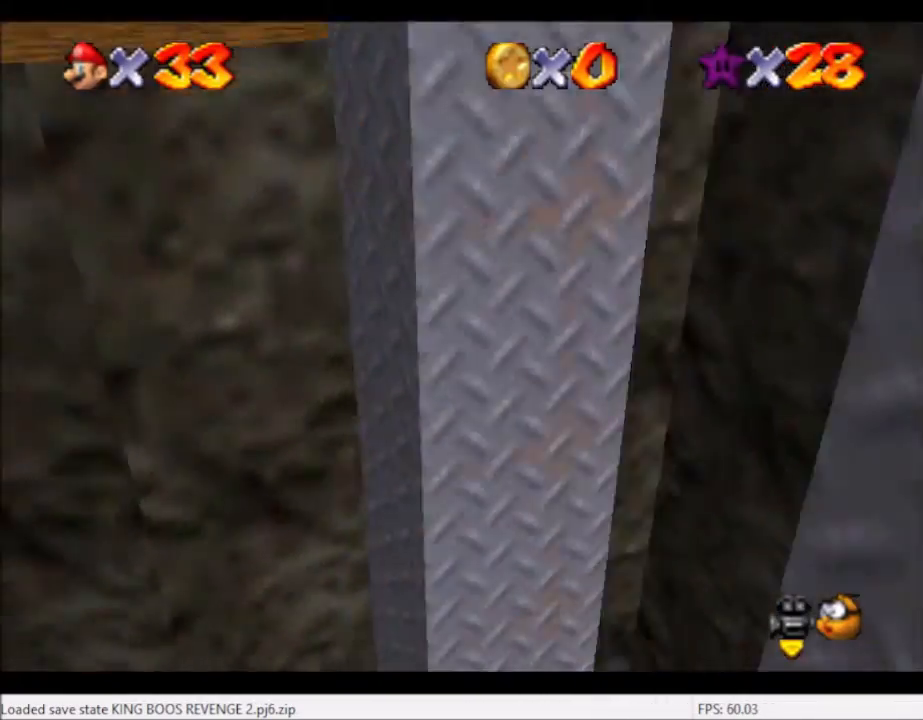
Gameplay with a controller (Xbox layout); each line is a JSON object with the inputs held at the frame after it. "events" lists button and stick changes between this image and that frame as [ms after this image, input, new state], when the widget could be followed in between. Not read: L3 R3.
{"buttons": ["L2"], "left_stick": "right", "right_stick": "center", "events": [[67, "right_stick", "center"]]}
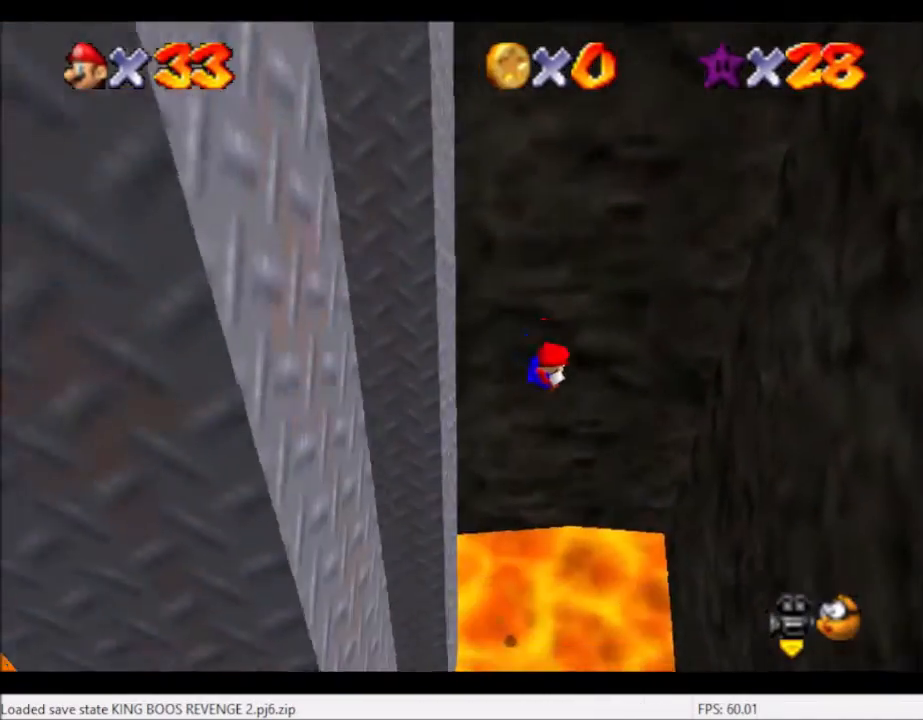
{"buttons": ["L2"], "left_stick": "right", "right_stick": "center", "events": []}
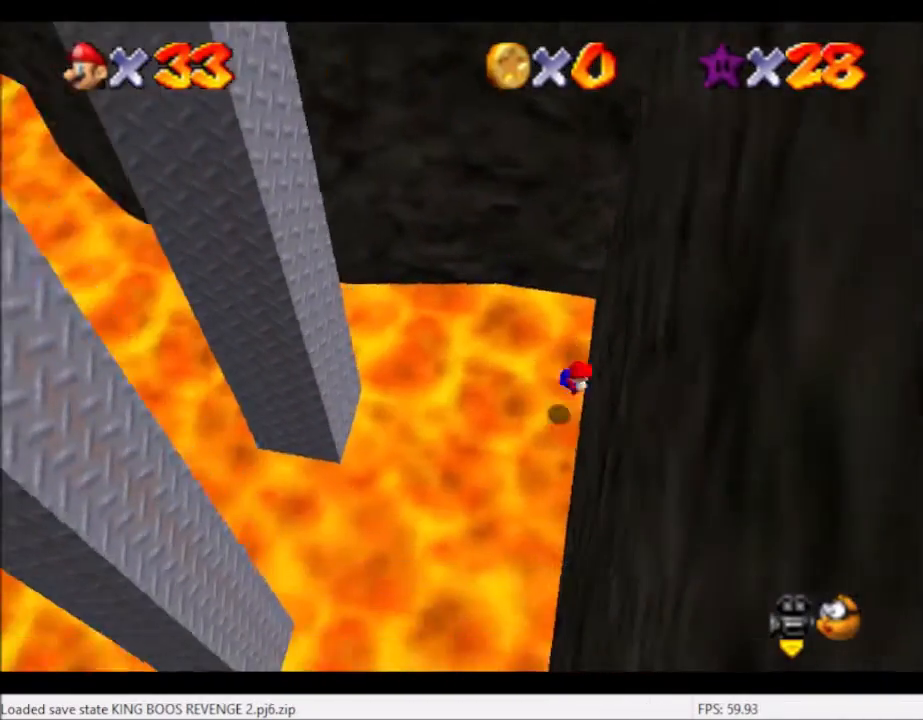
{"buttons": ["A"], "left_stick": "down-left", "right_stick": "center", "events": [[100, "A", "down"], [100, "L2", "up"], [133, "left_stick", "down-left"]]}
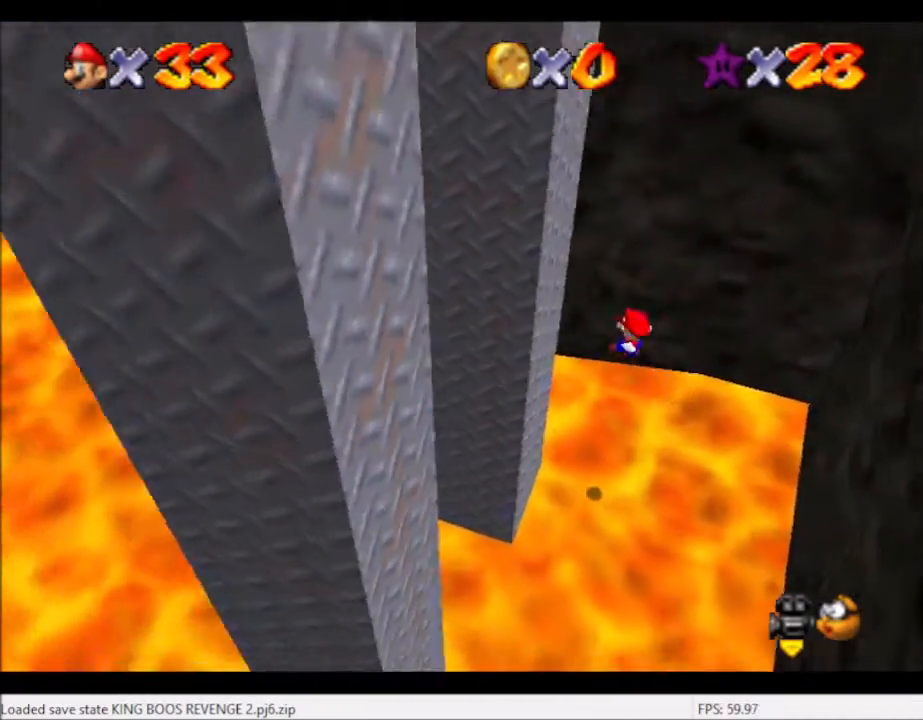
{"buttons": ["A"], "left_stick": "down-right", "right_stick": "center", "events": [[133, "A", "up"], [233, "A", "down"], [233, "left_stick", "down-right"]]}
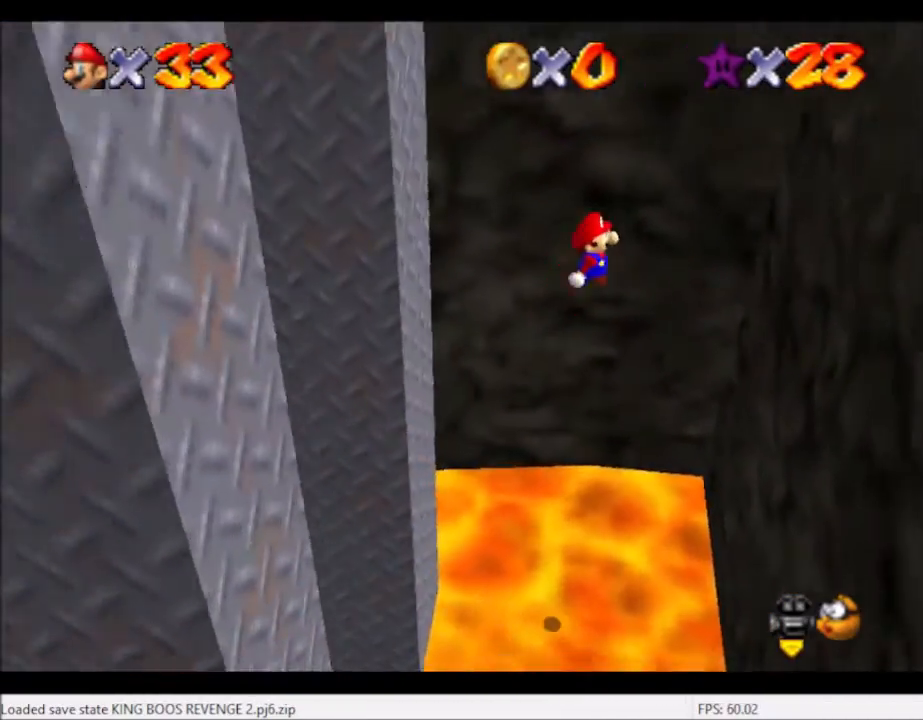
{"buttons": ["A"], "left_stick": "left", "right_stick": "center", "events": [[367, "A", "up"], [500, "A", "down"], [500, "left_stick", "left"]]}
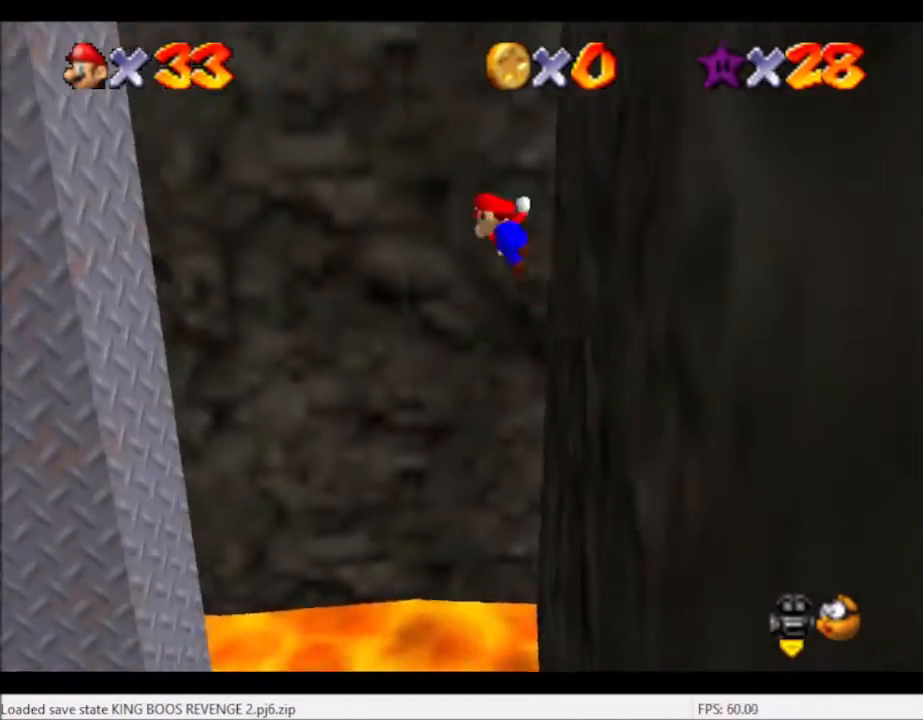
{"buttons": ["A"], "left_stick": "left", "right_stick": "center", "events": []}
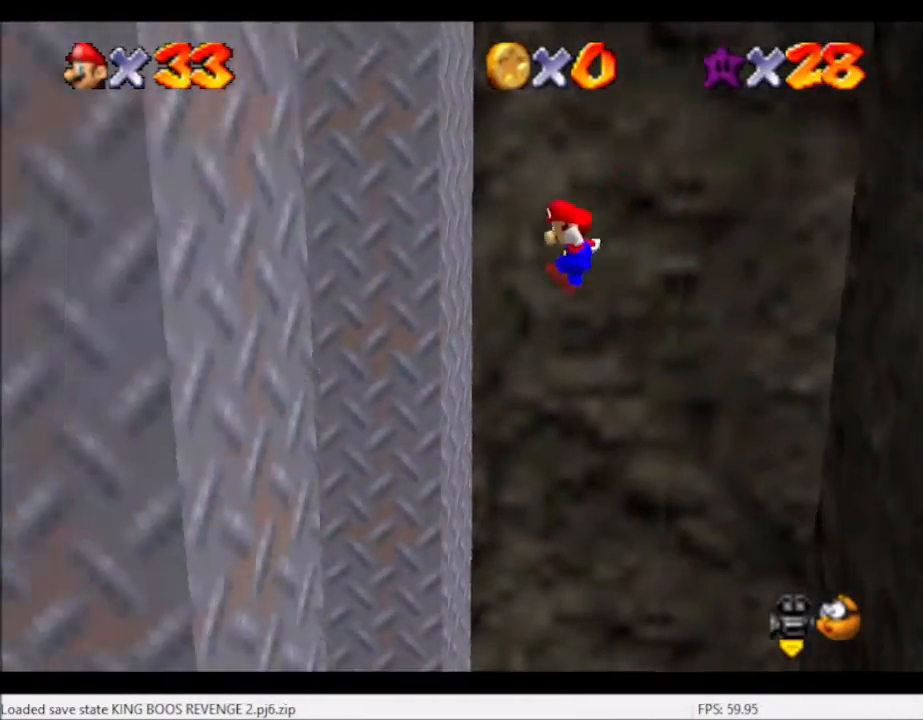
{"buttons": ["A"], "left_stick": "right", "right_stick": "center", "events": [[133, "A", "up"], [267, "left_stick", "right"], [300, "A", "down"]]}
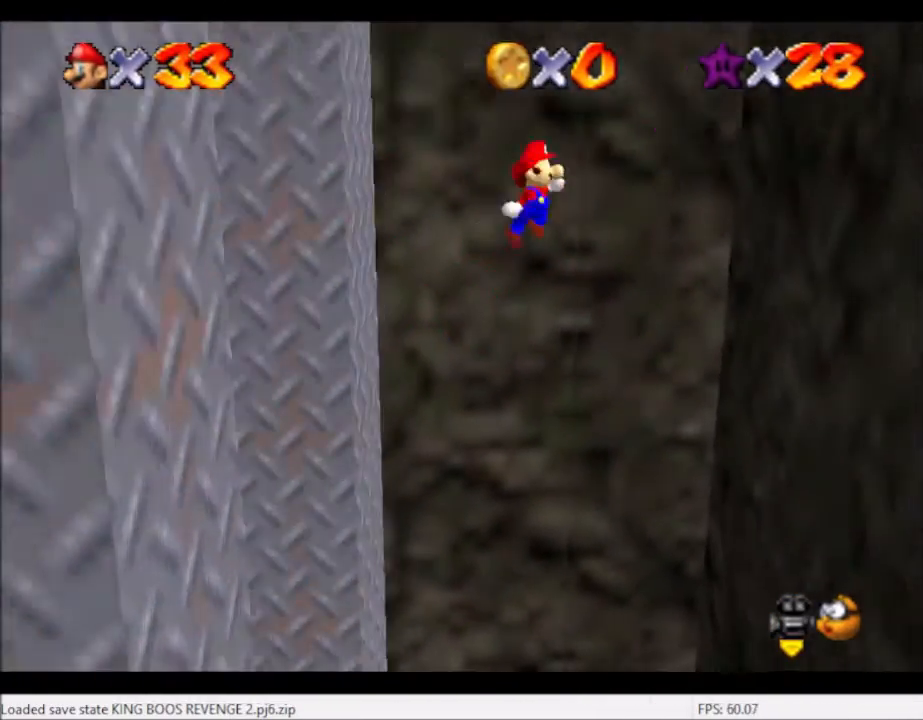
{"buttons": [], "left_stick": "right", "right_stick": "center", "events": [[467, "A", "up"]]}
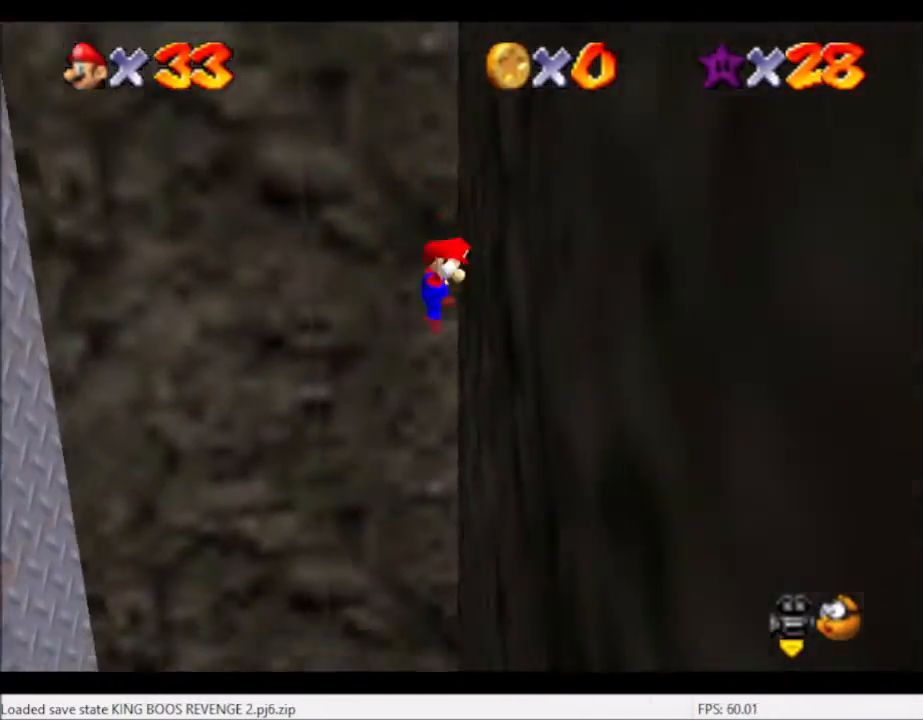
{"buttons": ["A"], "left_stick": "left", "right_stick": "center", "events": [[100, "A", "down"], [100, "left_stick", "left"]]}
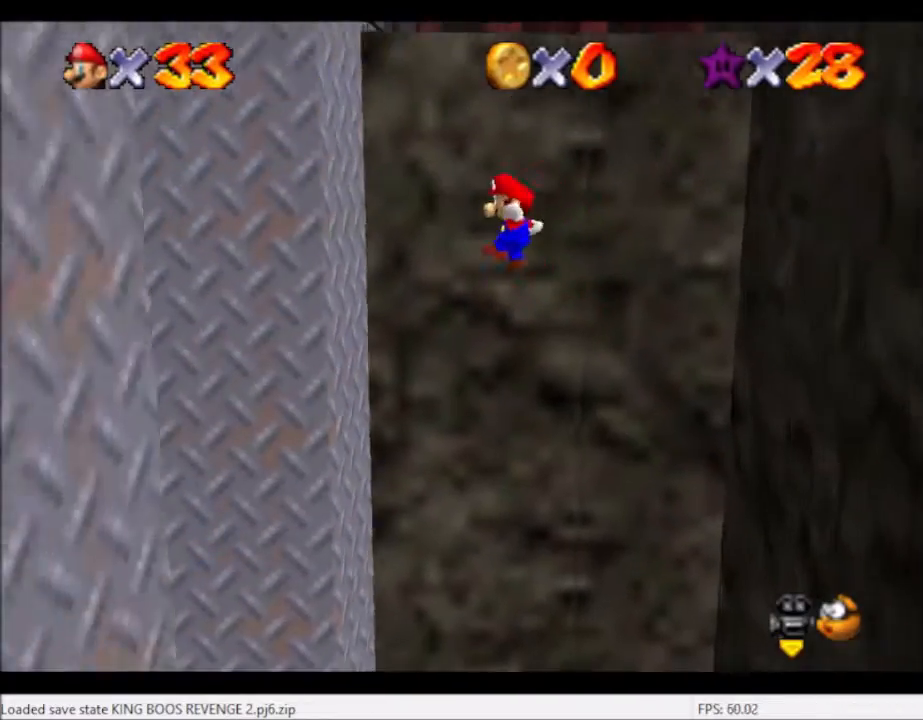
{"buttons": ["A"], "left_stick": "right", "right_stick": "center", "events": [[200, "A", "up"], [334, "left_stick", "right"], [367, "A", "down"]]}
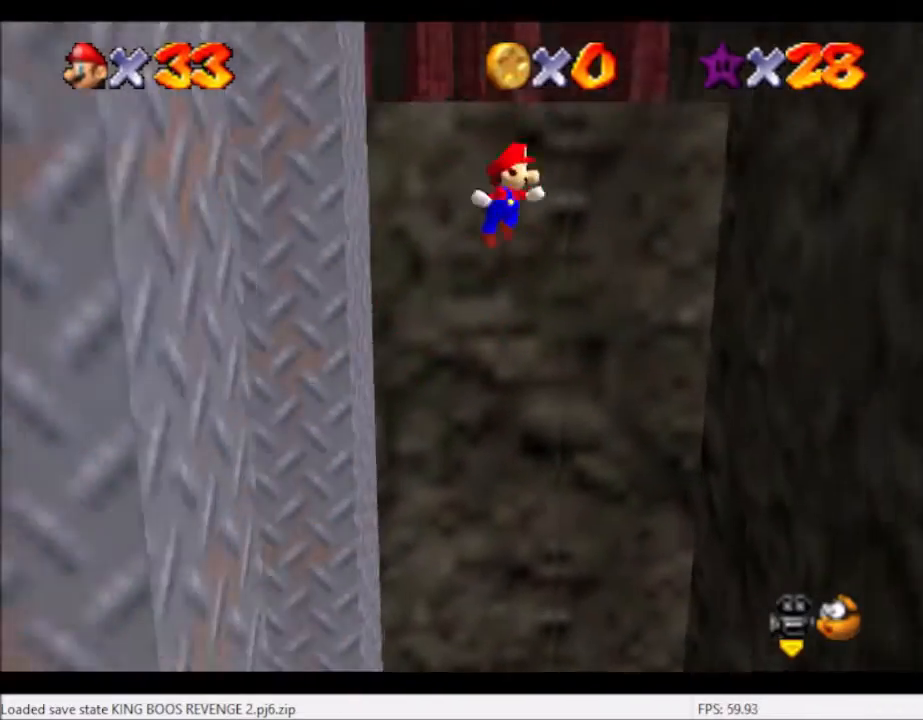
{"buttons": [], "left_stick": "right", "right_stick": "center", "events": [[467, "A", "up"]]}
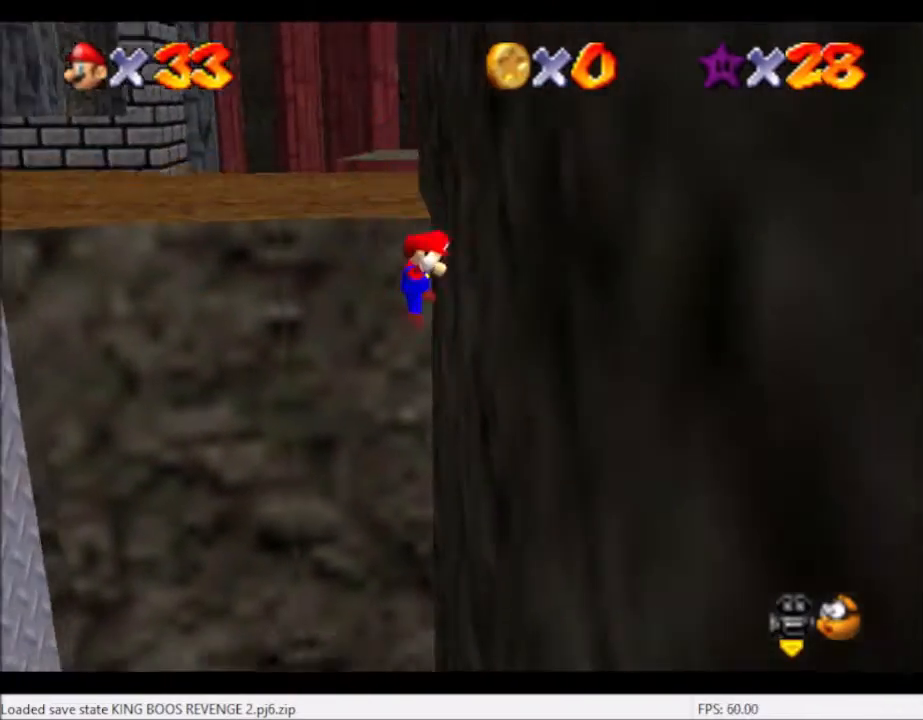
{"buttons": ["A"], "left_stick": "left", "right_stick": "center", "events": [[134, "A", "down"], [134, "left_stick", "left"]]}
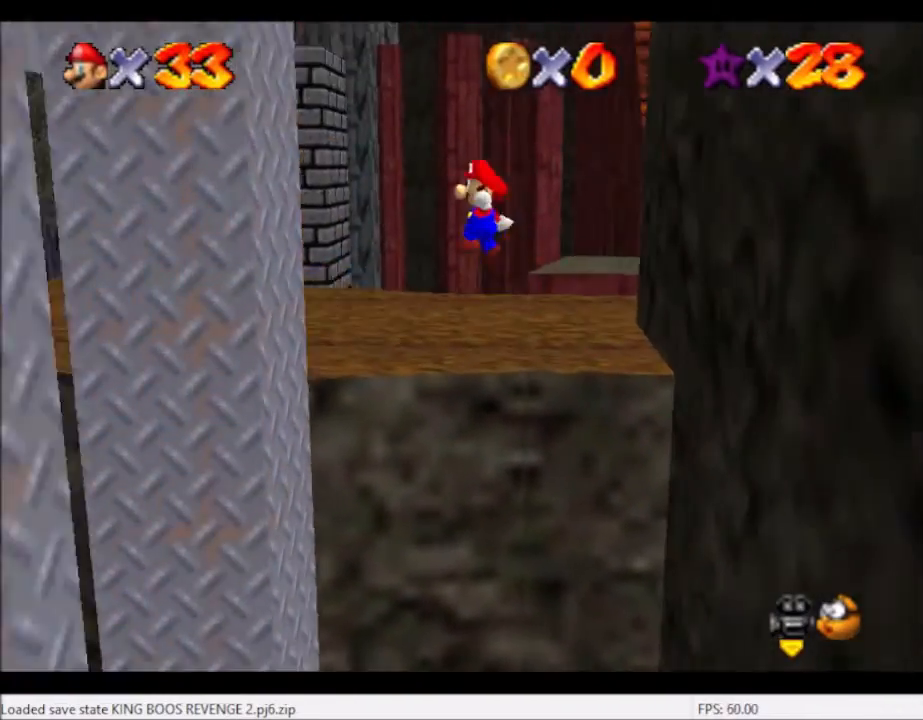
{"buttons": ["A"], "left_stick": "right", "right_stick": "center", "events": [[267, "A", "up"], [333, "left_stick", "center"], [400, "A", "down"], [400, "left_stick", "right"]]}
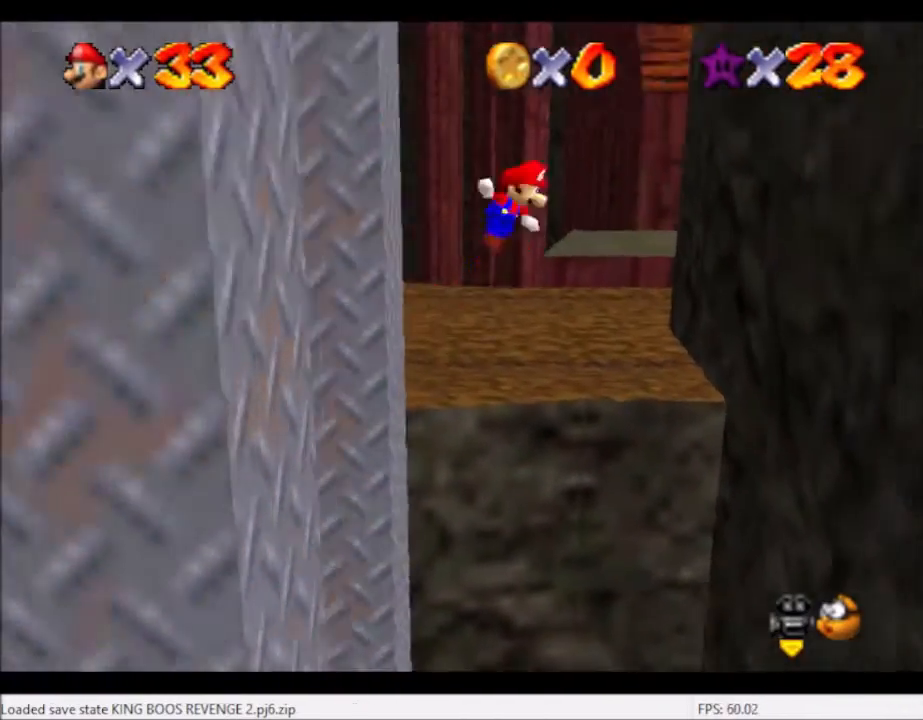
{"buttons": ["A"], "left_stick": "right", "right_stick": "center", "events": []}
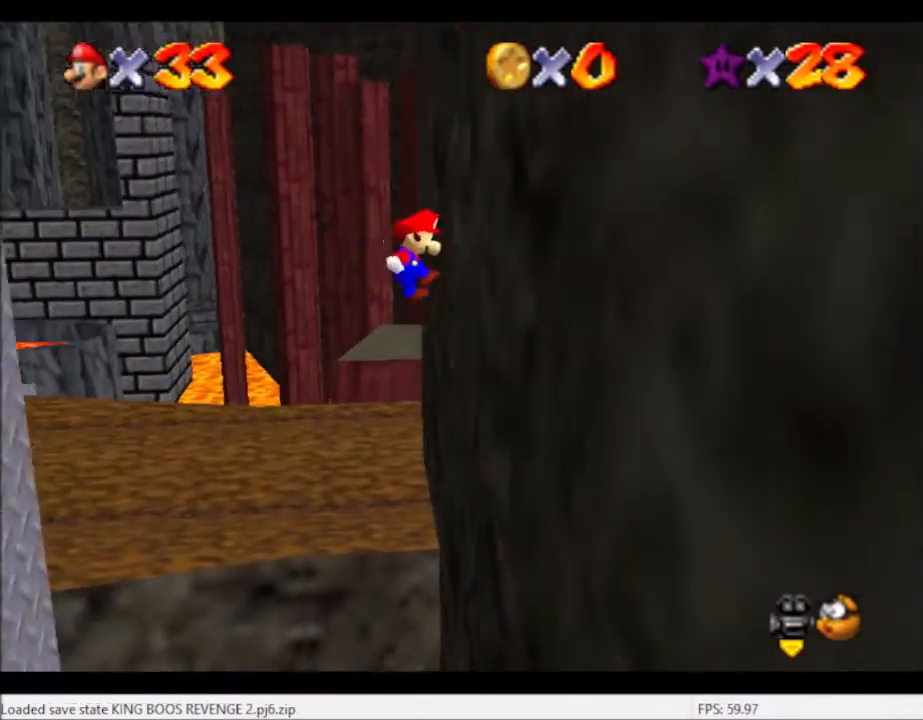
{"buttons": ["A"], "left_stick": "left", "right_stick": "center", "events": [[33, "A", "up"], [133, "left_stick", "left"], [233, "A", "down"]]}
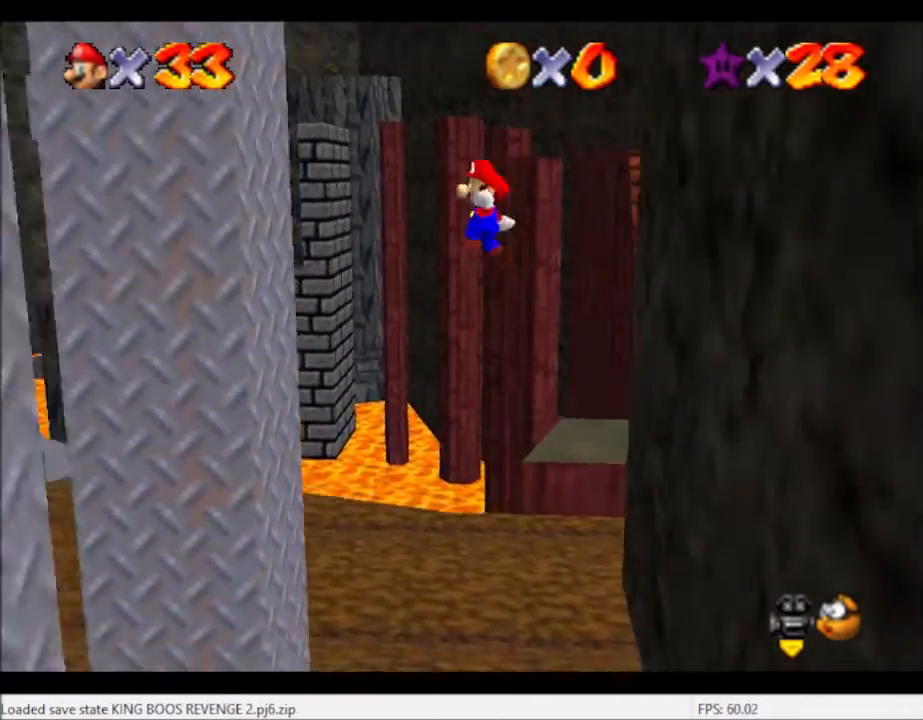
{"buttons": ["A"], "left_stick": "right", "right_stick": "center", "events": [[267, "A", "up"], [401, "A", "down"], [401, "left_stick", "right"]]}
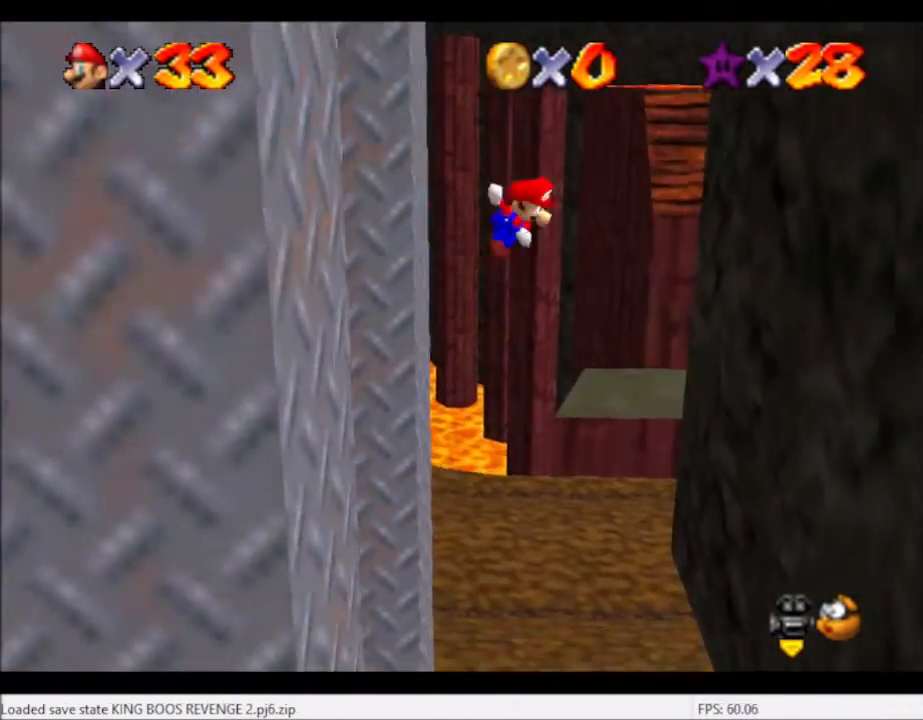
{"buttons": ["A"], "left_stick": "right", "right_stick": "center", "events": []}
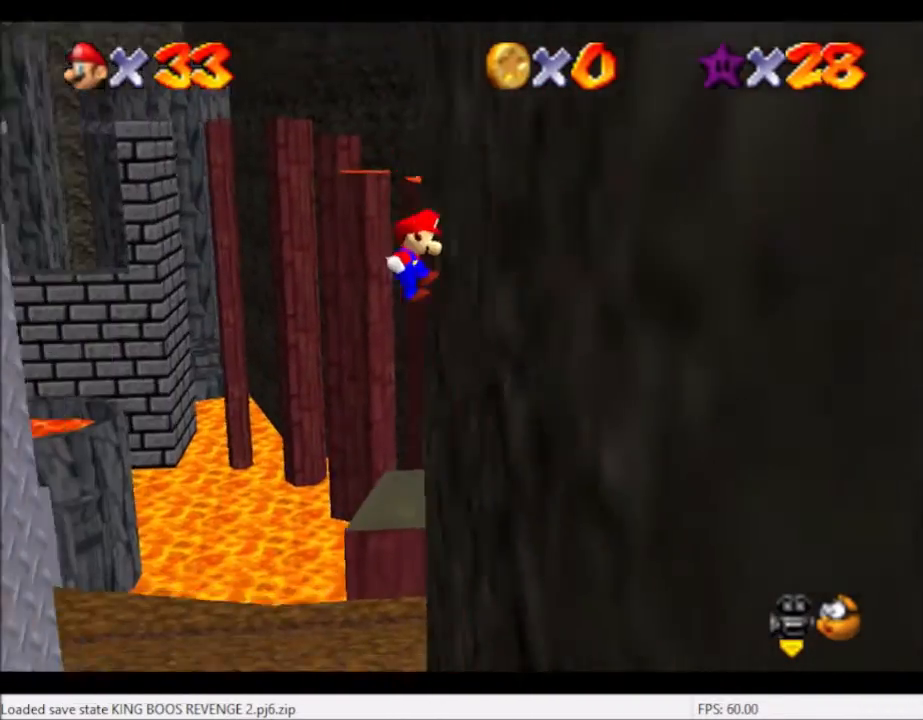
{"buttons": ["A"], "left_stick": "left", "right_stick": "center", "events": [[67, "A", "up"], [167, "left_stick", "left"], [200, "A", "down"]]}
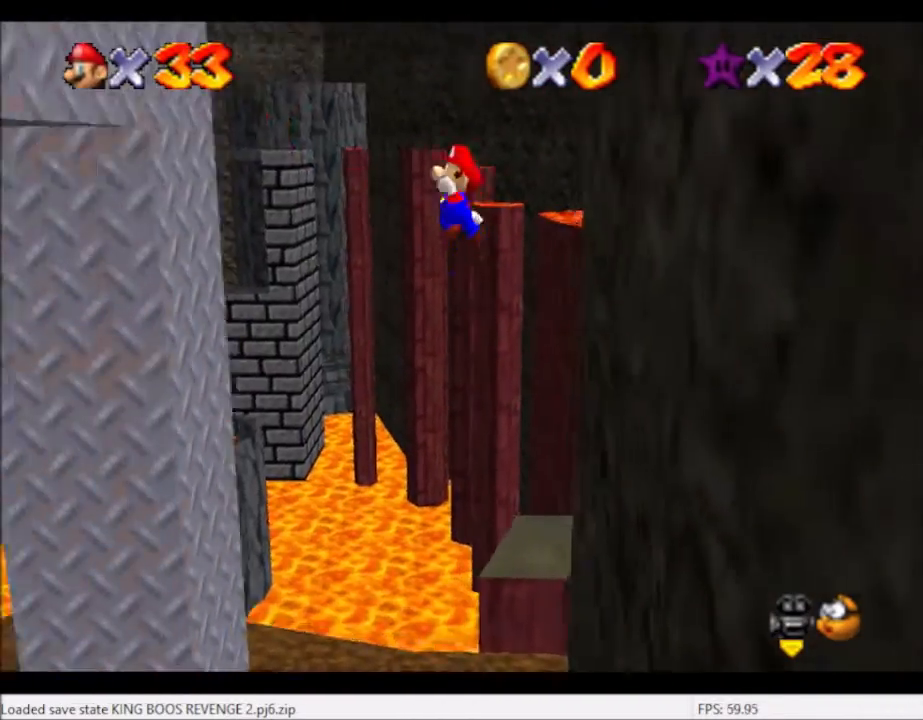
{"buttons": ["A"], "left_stick": "right", "right_stick": "center", "events": [[300, "A", "up"], [400, "left_stick", "center"], [467, "A", "down"], [500, "left_stick", "right"]]}
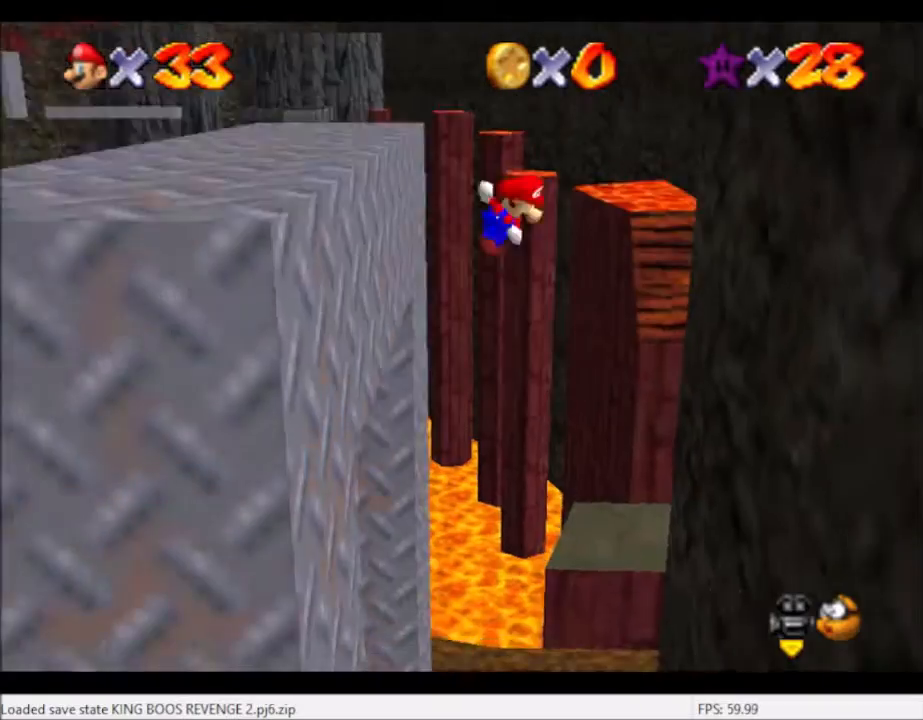
{"buttons": [], "left_stick": "right", "right_stick": "center", "events": [[267, "A", "up"]]}
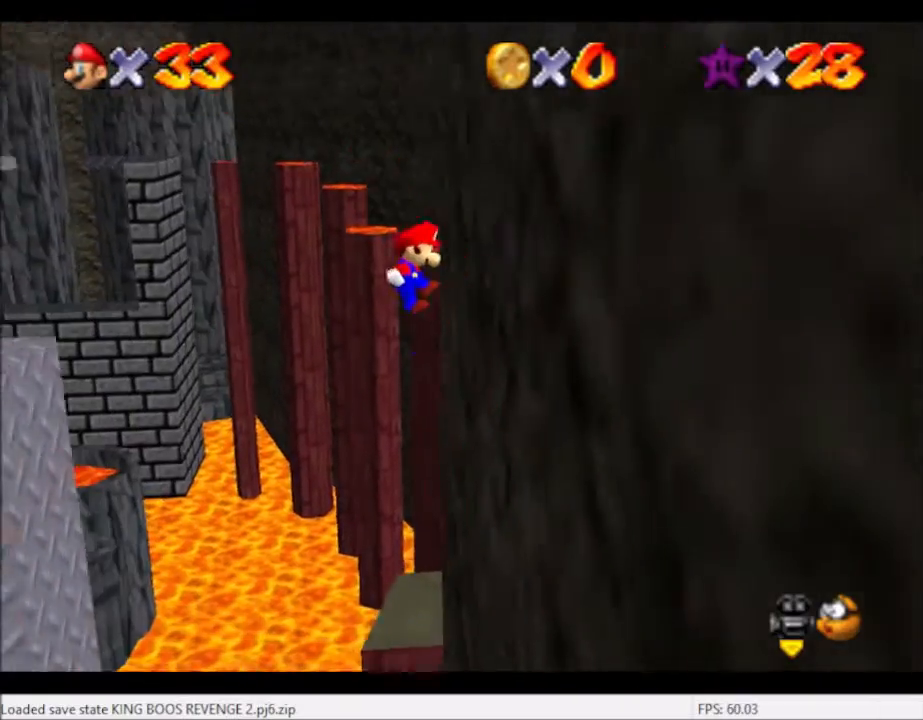
{"buttons": ["A"], "left_stick": "left", "right_stick": "center", "events": [[233, "left_stick", "left"], [267, "A", "down"]]}
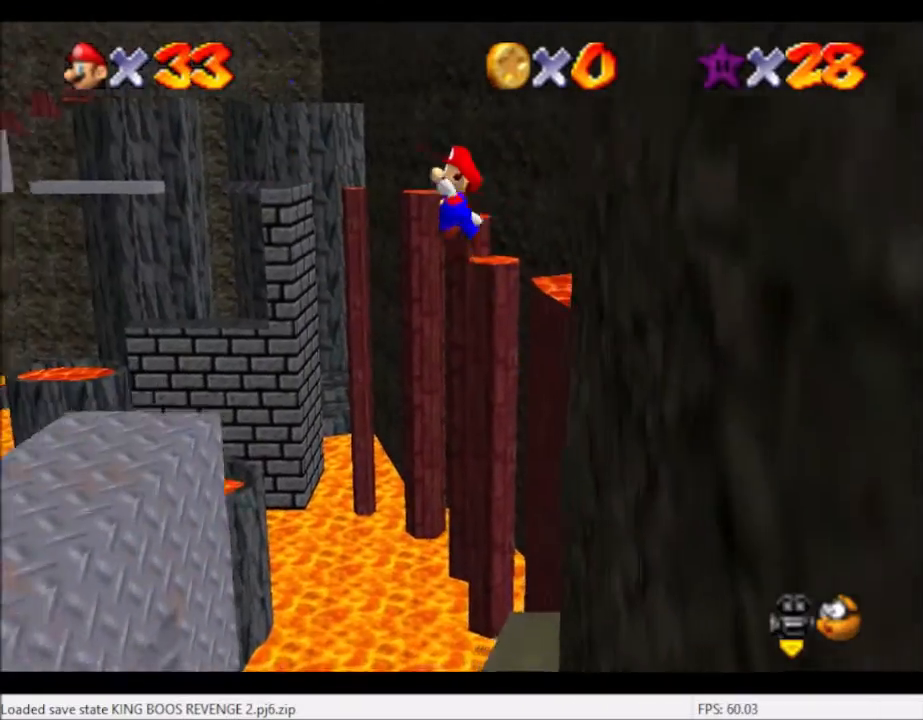
{"buttons": [], "left_stick": "center", "right_stick": "left", "events": [[67, "A", "up"], [100, "left_stick", "center"], [501, "right_stick", "left"]]}
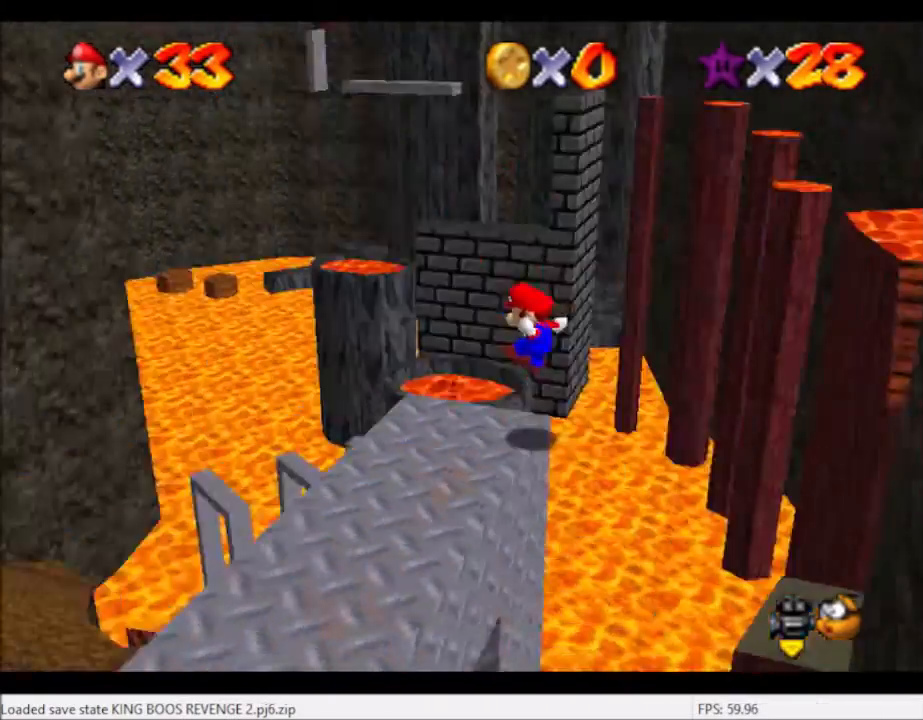
{"buttons": [], "left_stick": "center", "right_stick": "left", "events": [[166, "right_stick", "center"], [267, "right_stick", "left"], [367, "right_stick", "center"], [467, "right_stick", "left"]]}
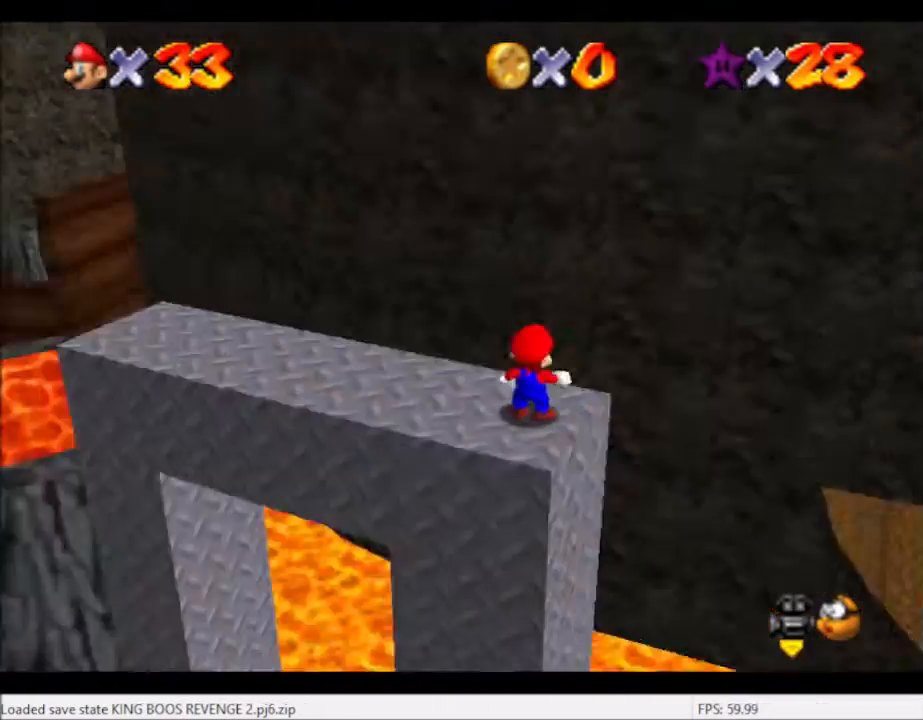
{"buttons": [], "left_stick": "up-left", "right_stick": "center", "events": [[134, "right_stick", "center"], [367, "left_stick", "up-left"]]}
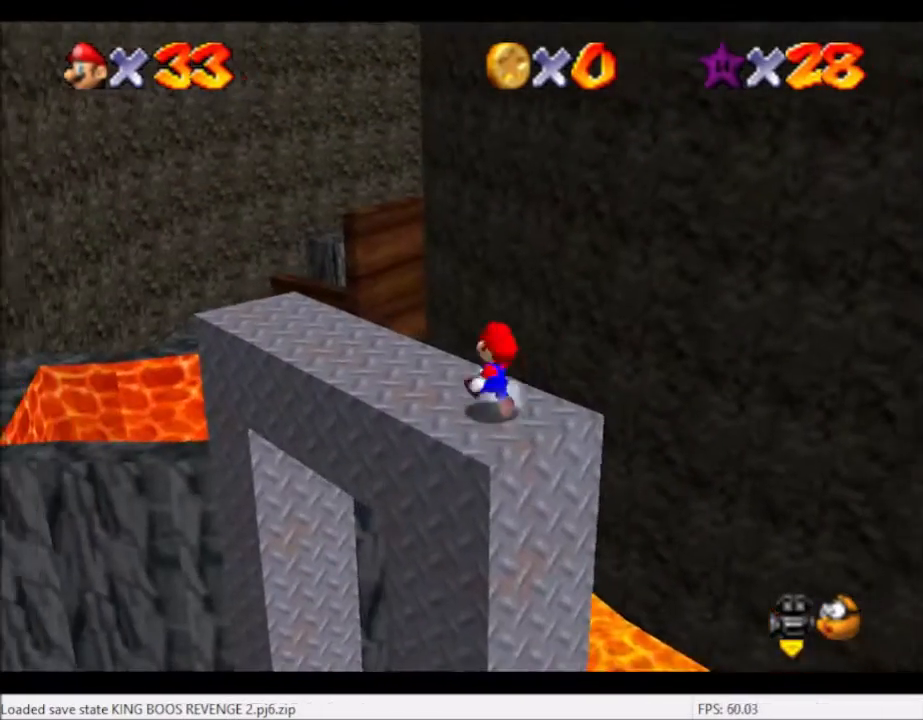
{"buttons": ["A"], "left_stick": "up-left", "right_stick": "center", "events": [[467, "A", "down"]]}
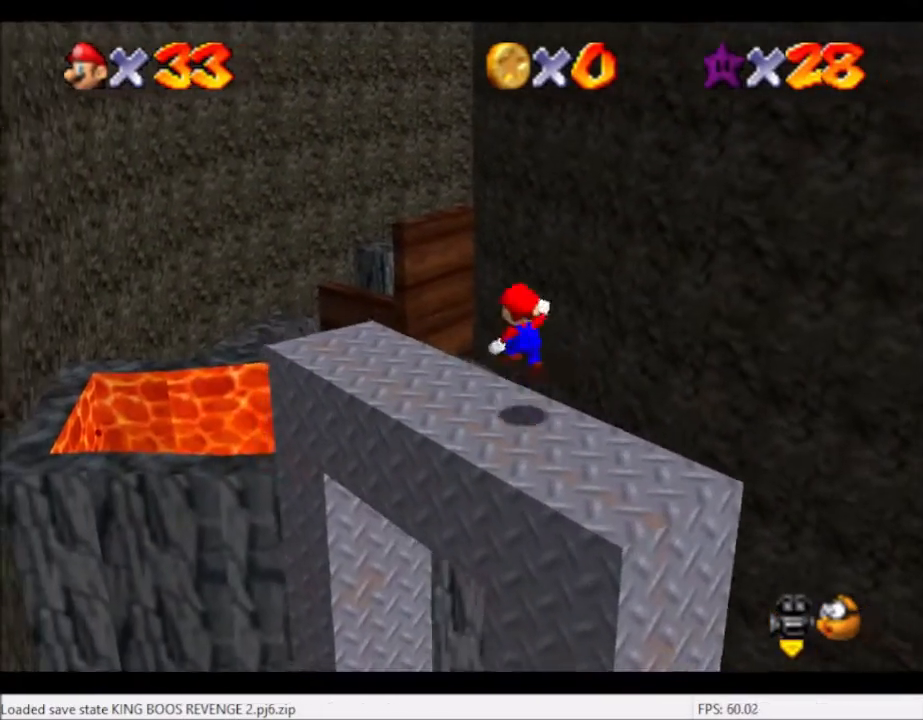
{"buttons": [], "left_stick": "center", "right_stick": "center", "events": [[67, "A", "up"], [67, "left_stick", "left"], [200, "right_stick", "left"], [300, "right_stick", "center"], [434, "left_stick", "center"]]}
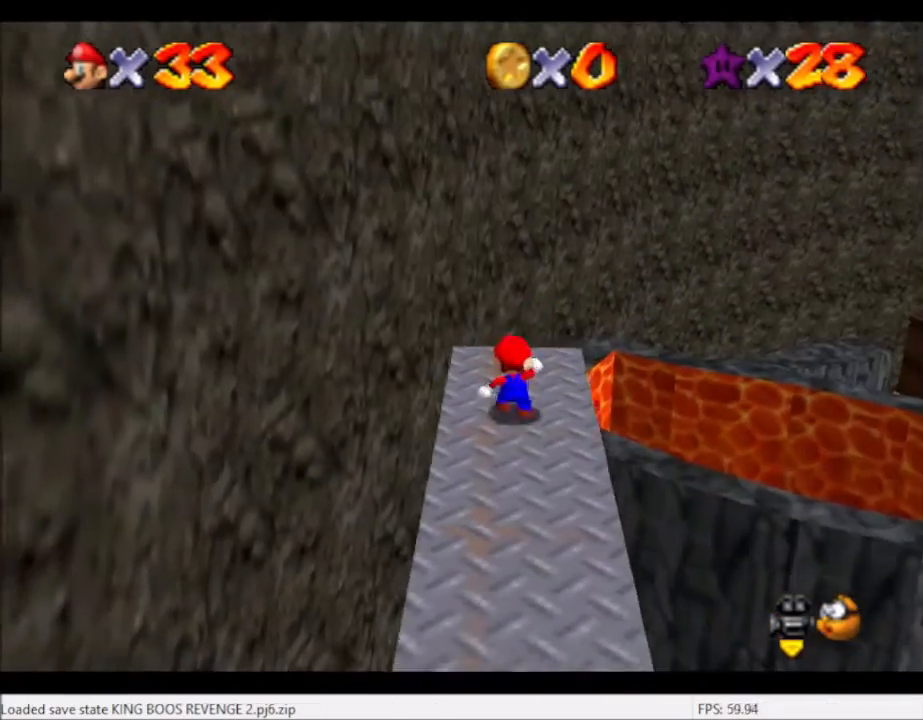
{"buttons": ["A"], "left_stick": "center", "right_stick": "center", "events": [[166, "left_stick", "up"], [367, "A", "down"], [400, "left_stick", "center"]]}
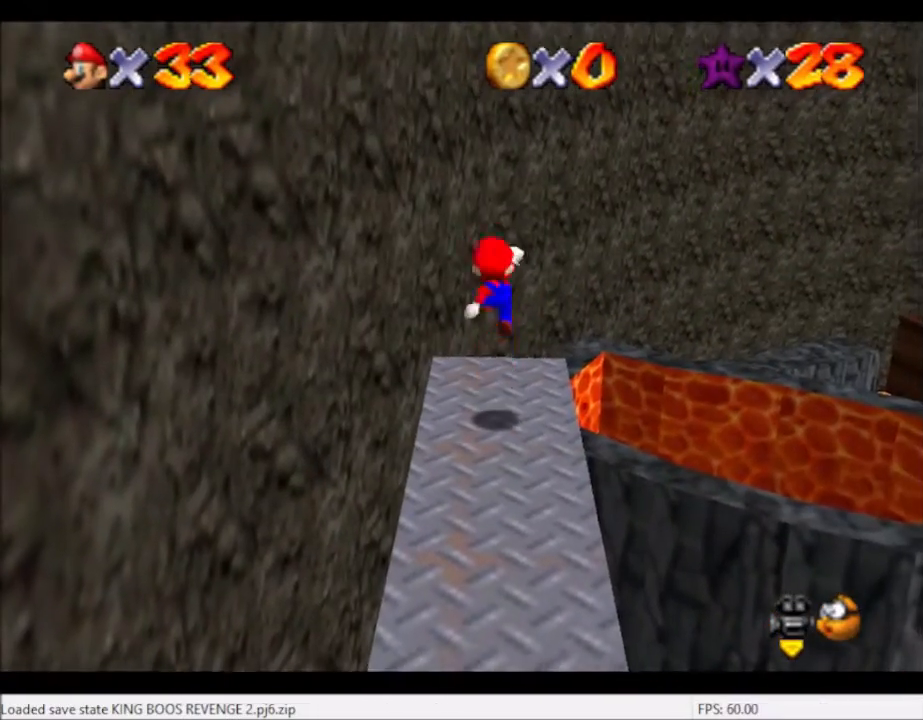
{"buttons": [], "left_stick": "center", "right_stick": "center", "events": [[67, "left_stick", "left"], [100, "A", "up"], [234, "left_stick", "center"], [401, "B", "down"], [501, "B", "up"]]}
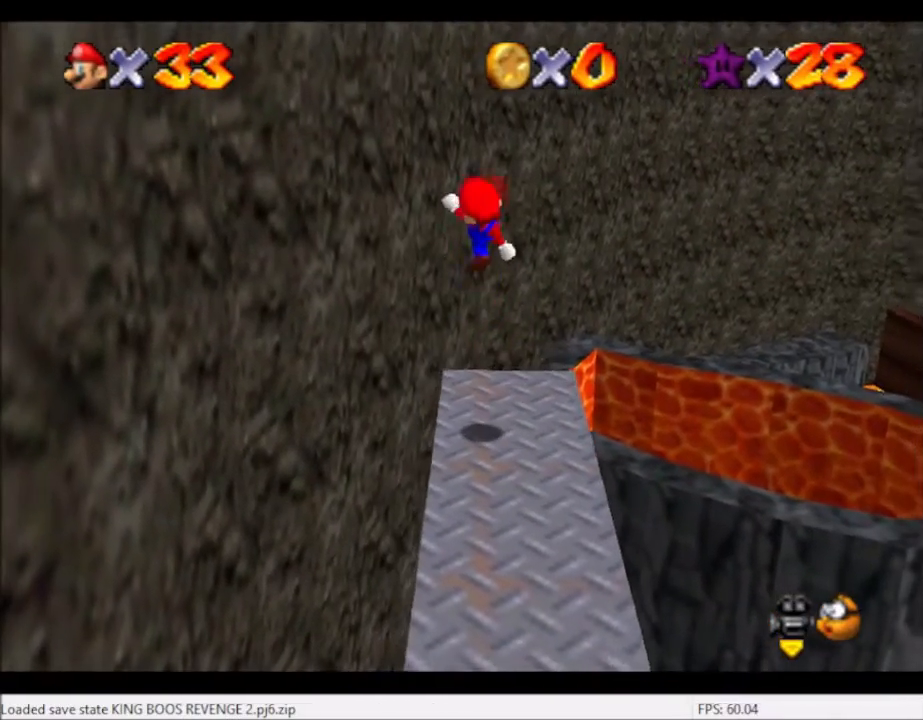
{"buttons": [], "left_stick": "center", "right_stick": "center", "events": [[267, "left_stick", "down-left"], [400, "left_stick", "center"]]}
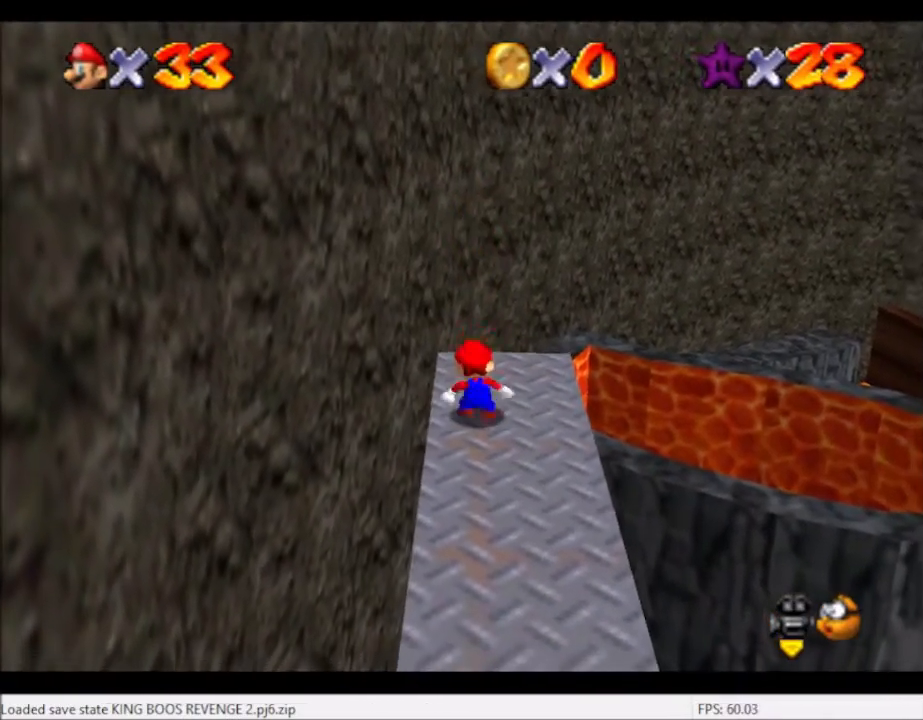
{"buttons": ["B"], "left_stick": "center", "right_stick": "center", "events": [[33, "A", "down"], [200, "A", "up"], [200, "left_stick", "down"], [334, "left_stick", "center"], [434, "B", "down"]]}